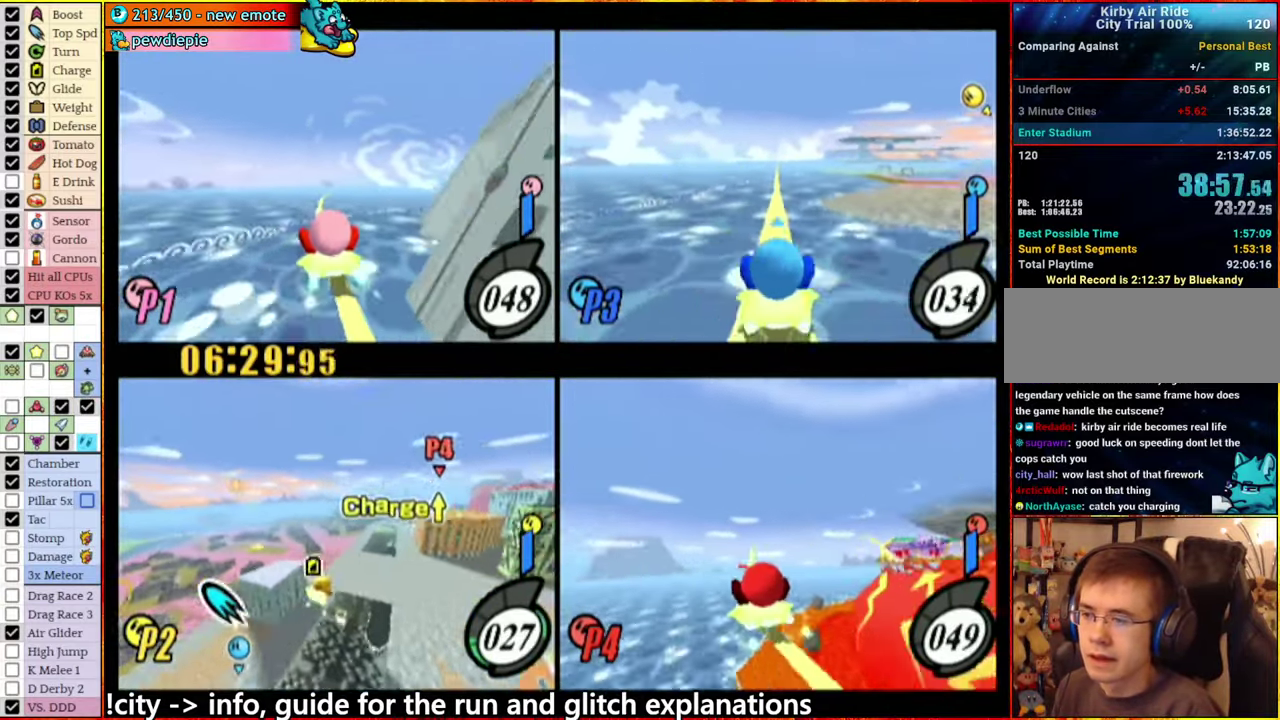
Gameplay with a controller (Nintendo layout); each line is a JSON object with the inputs held at the frame after it. "events" lists button and stick changes between this image and that frame as [ms after this image, input, new state], when the widget could be followed in between. This overlay highlights the sticks when they move; stick clicks (L3 R3) are not distinguishable. Not read: L3 R3.
{"buttons": [], "left_stick": "center", "right_stick": "center", "events": [[367, "left_stick", "center"]]}
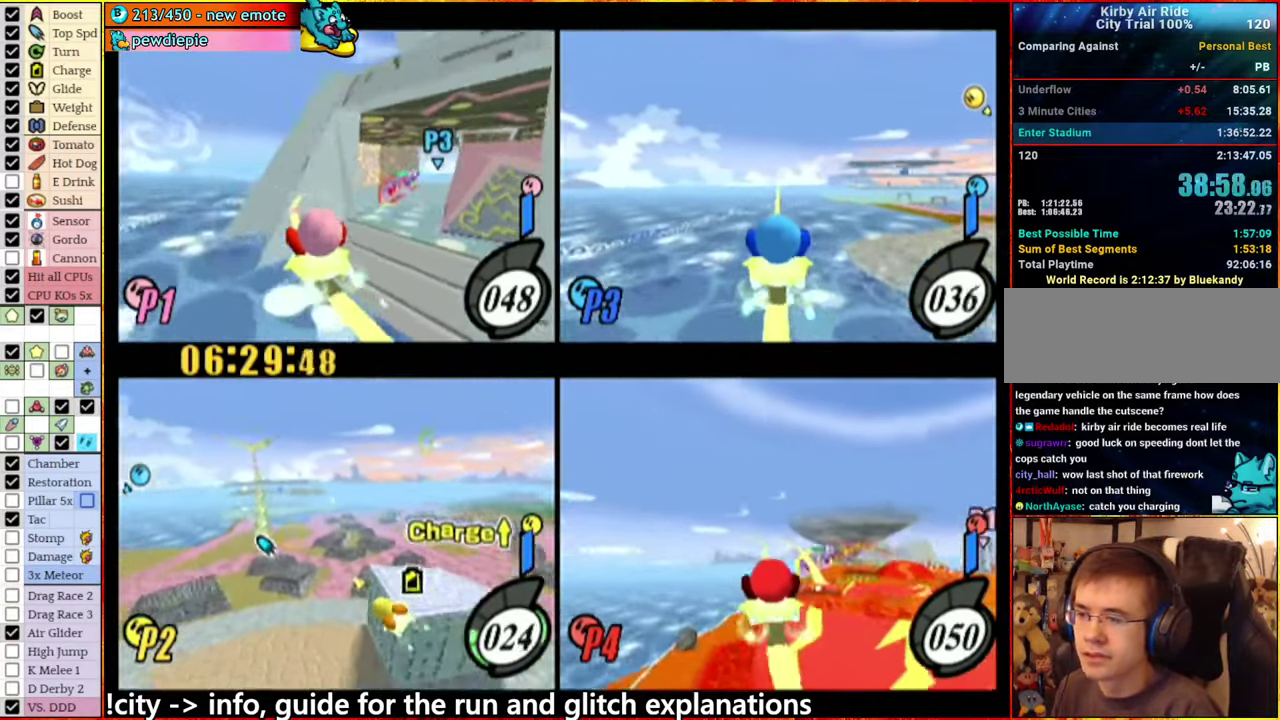
{"buttons": [], "left_stick": "center", "right_stick": "center", "events": []}
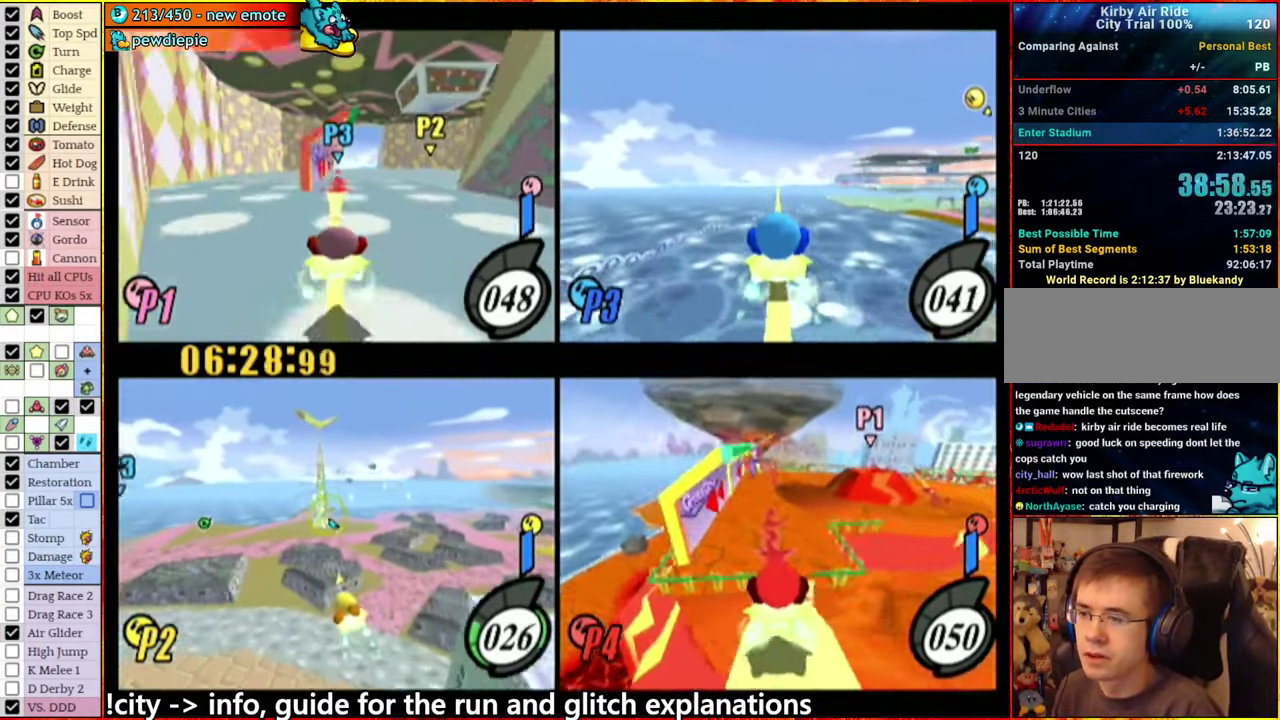
{"buttons": [], "left_stick": "center", "right_stick": "center", "events": []}
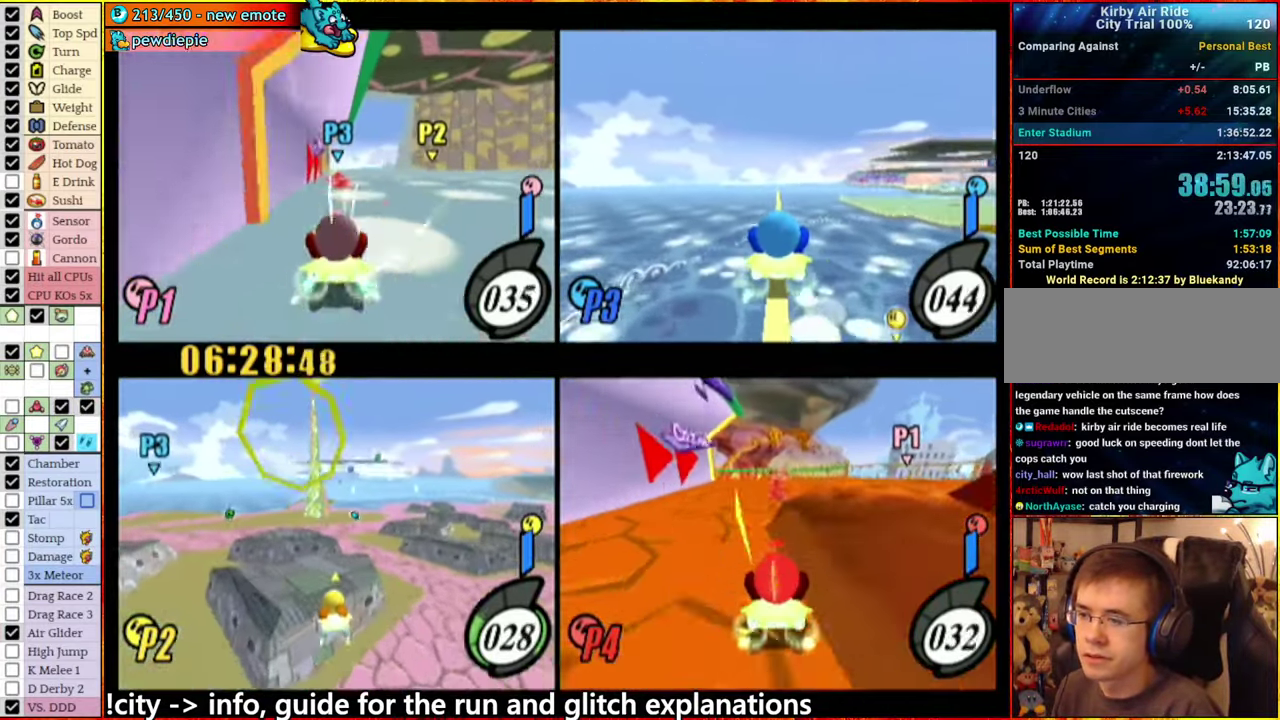
{"buttons": [], "left_stick": "left", "right_stick": "center", "events": [[67, "left_stick", "right"], [167, "left_stick", "center"], [433, "left_stick", "left"]]}
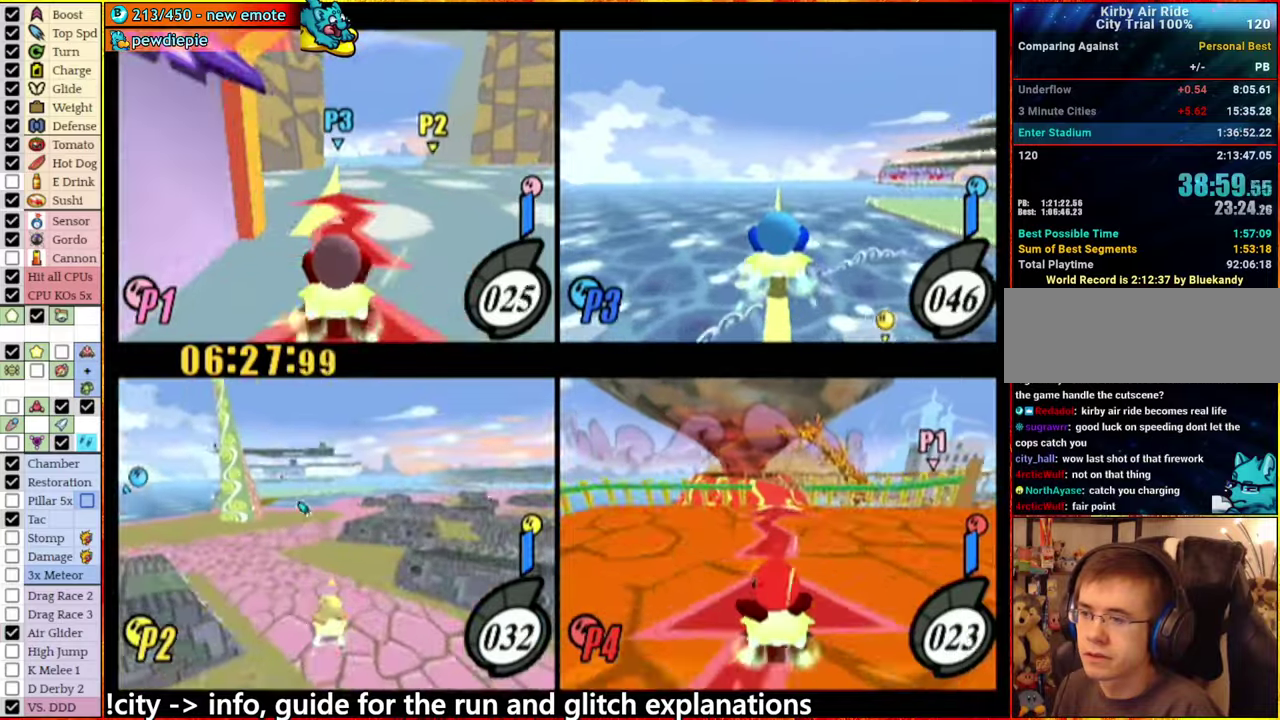
{"buttons": [], "left_stick": "center", "right_stick": "center", "events": [[100, "left_stick", "center"]]}
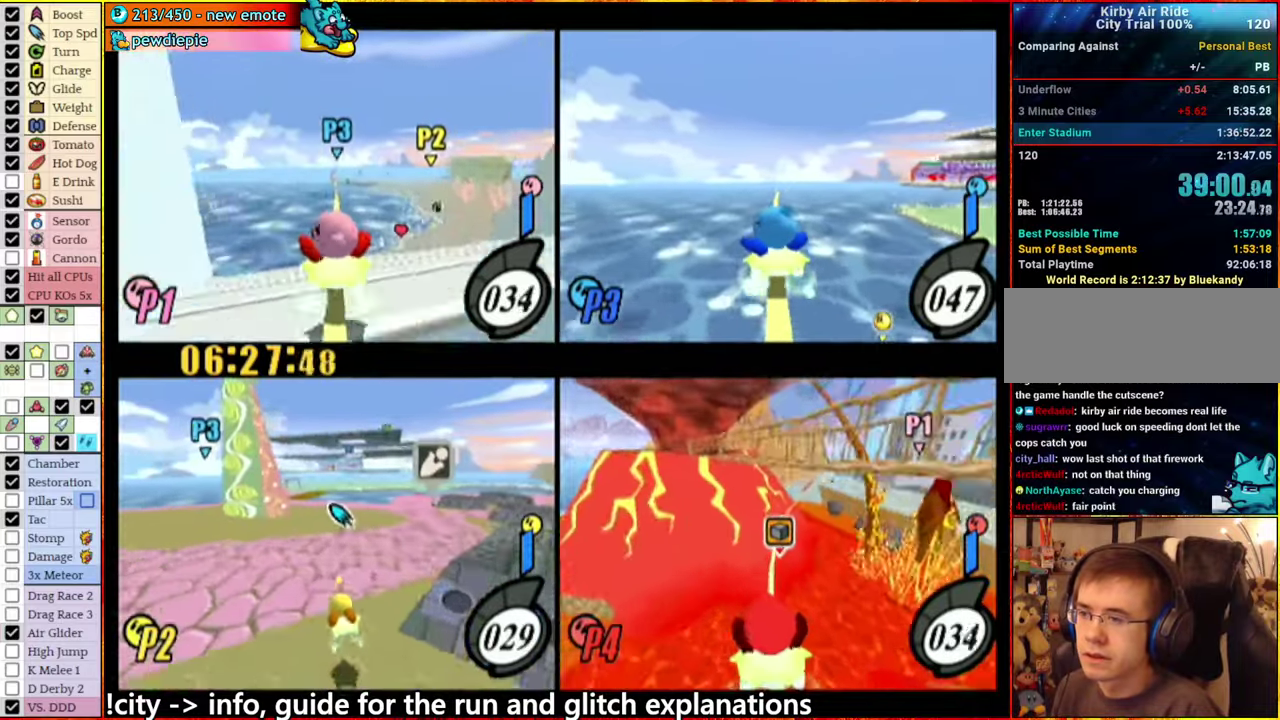
{"buttons": [], "left_stick": "left", "right_stick": "down-left", "events": [[116, "A", "down"], [116, "left_stick", "left"], [350, "A", "up"], [466, "right_stick", "down-left"]]}
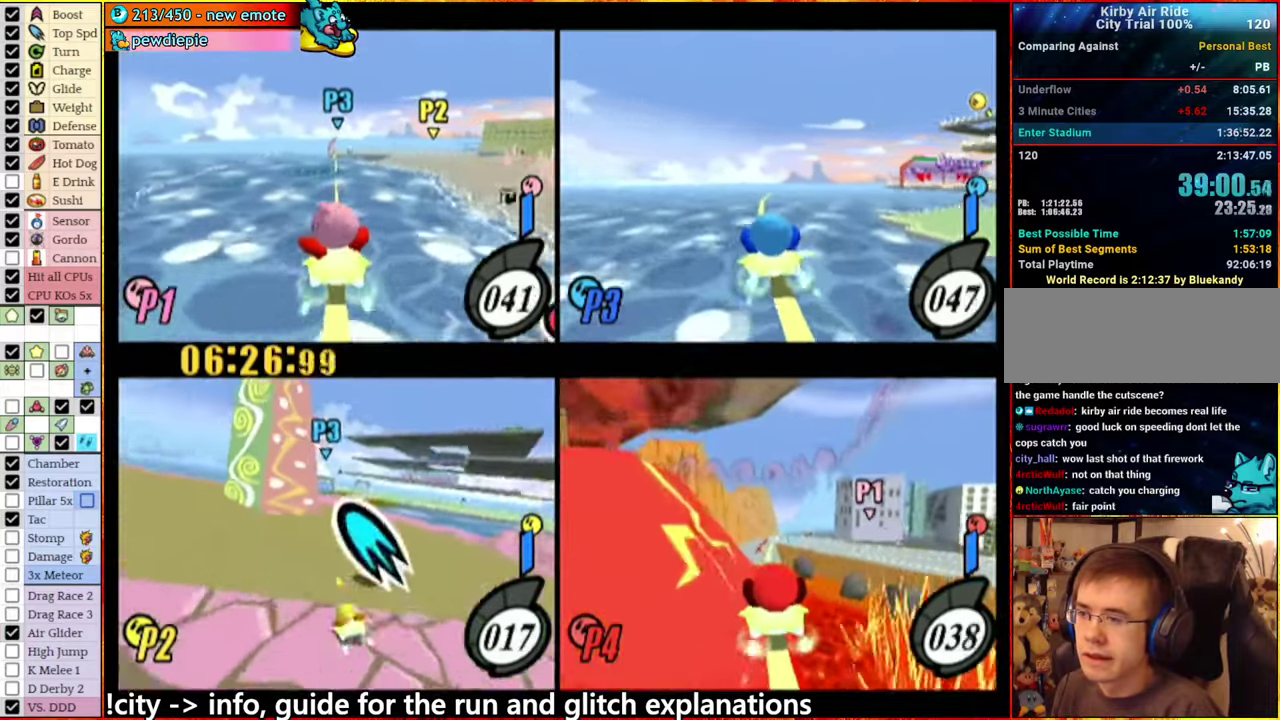
{"buttons": [], "left_stick": "center", "right_stick": "center", "events": [[200, "right_stick", "center"], [466, "left_stick", "center"]]}
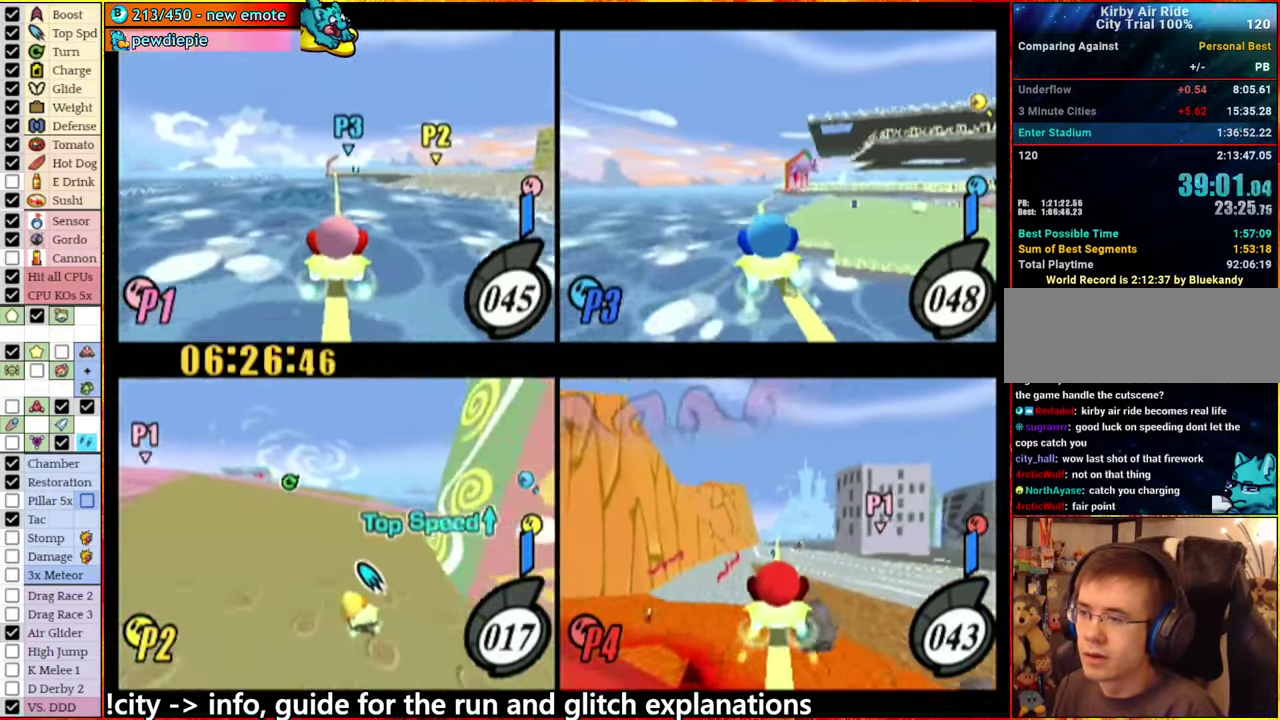
{"buttons": [], "left_stick": "center", "right_stick": "center", "events": [[133, "left_stick", "left"], [433, "left_stick", "center"]]}
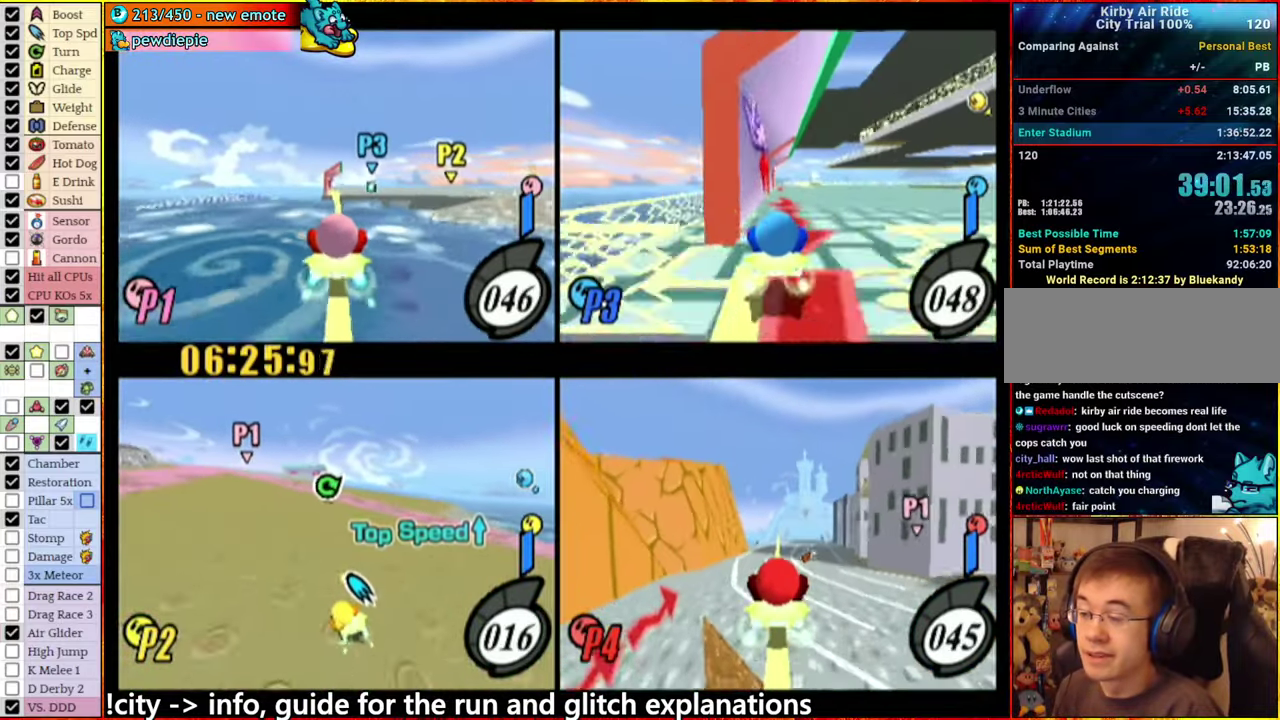
{"buttons": [], "left_stick": "center", "right_stick": "center", "events": []}
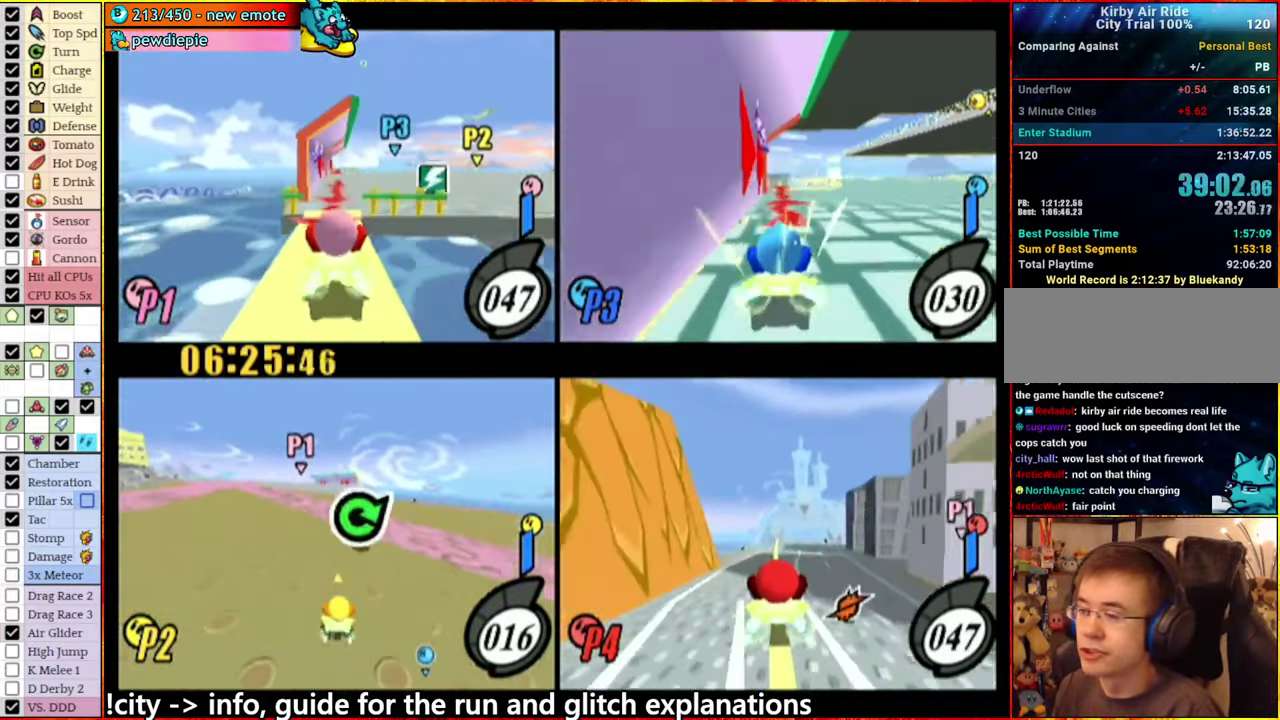
{"buttons": [], "left_stick": "center", "right_stick": "center", "events": []}
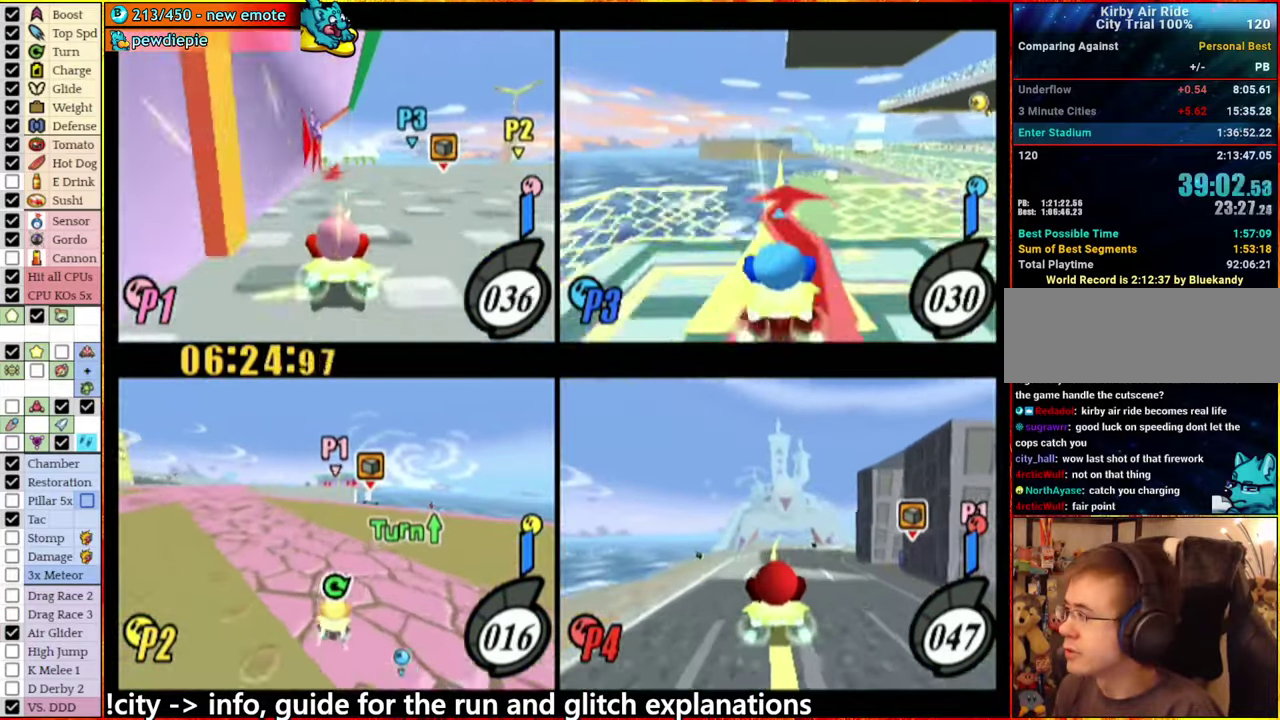
{"buttons": [], "left_stick": "center", "right_stick": "center", "events": [[166, "left_stick", "right"], [416, "left_stick", "center"]]}
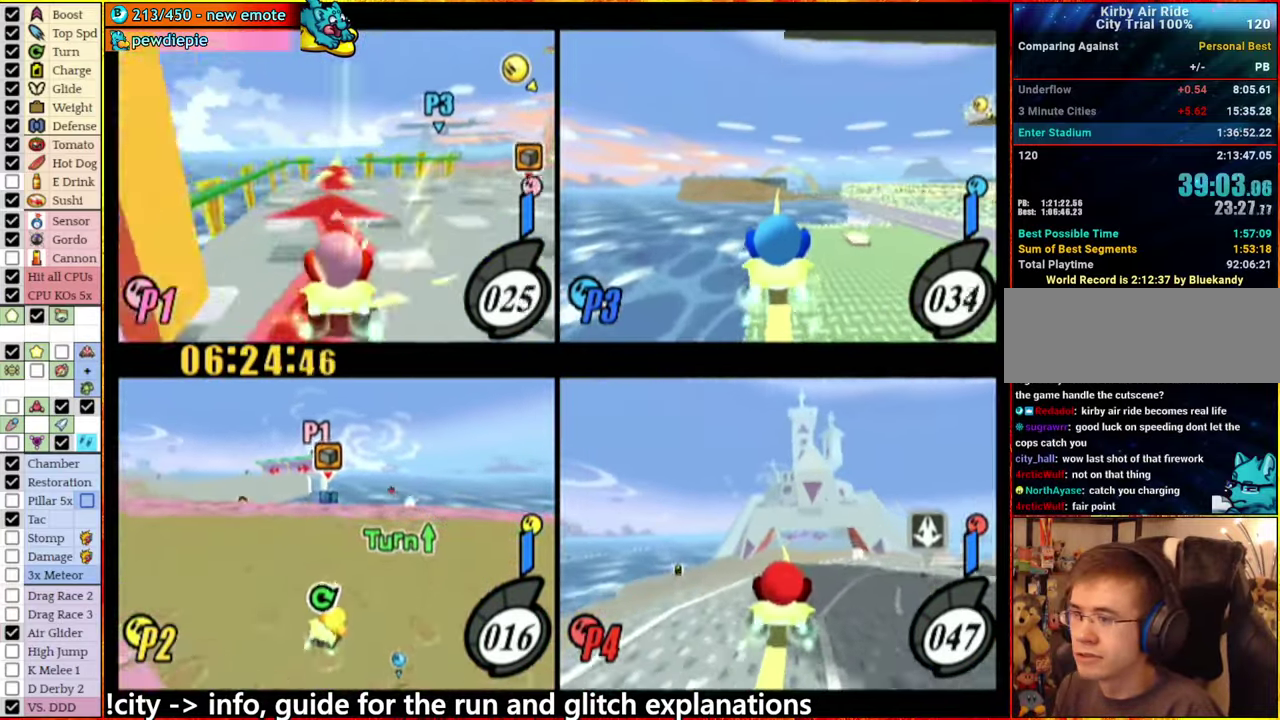
{"buttons": [], "left_stick": "right", "right_stick": "center", "events": [[300, "left_stick", "right"]]}
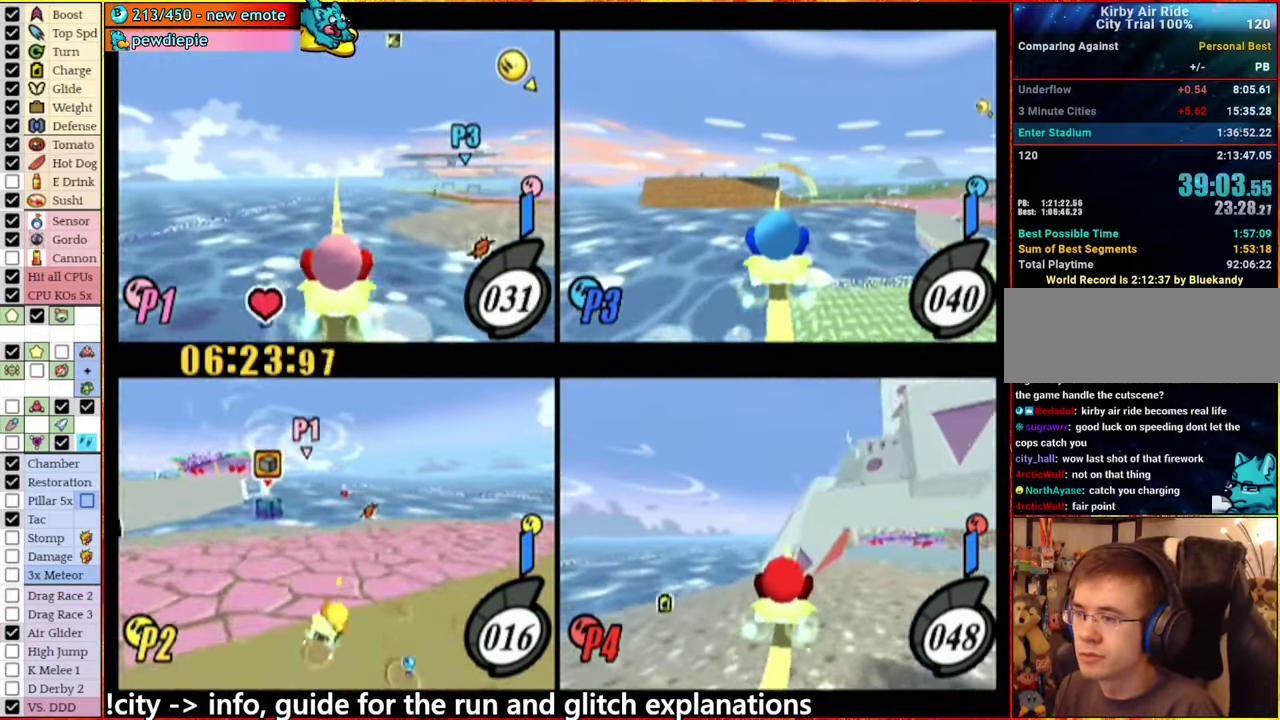
{"buttons": [], "left_stick": "center", "right_stick": "center", "events": [[33, "left_stick", "center"]]}
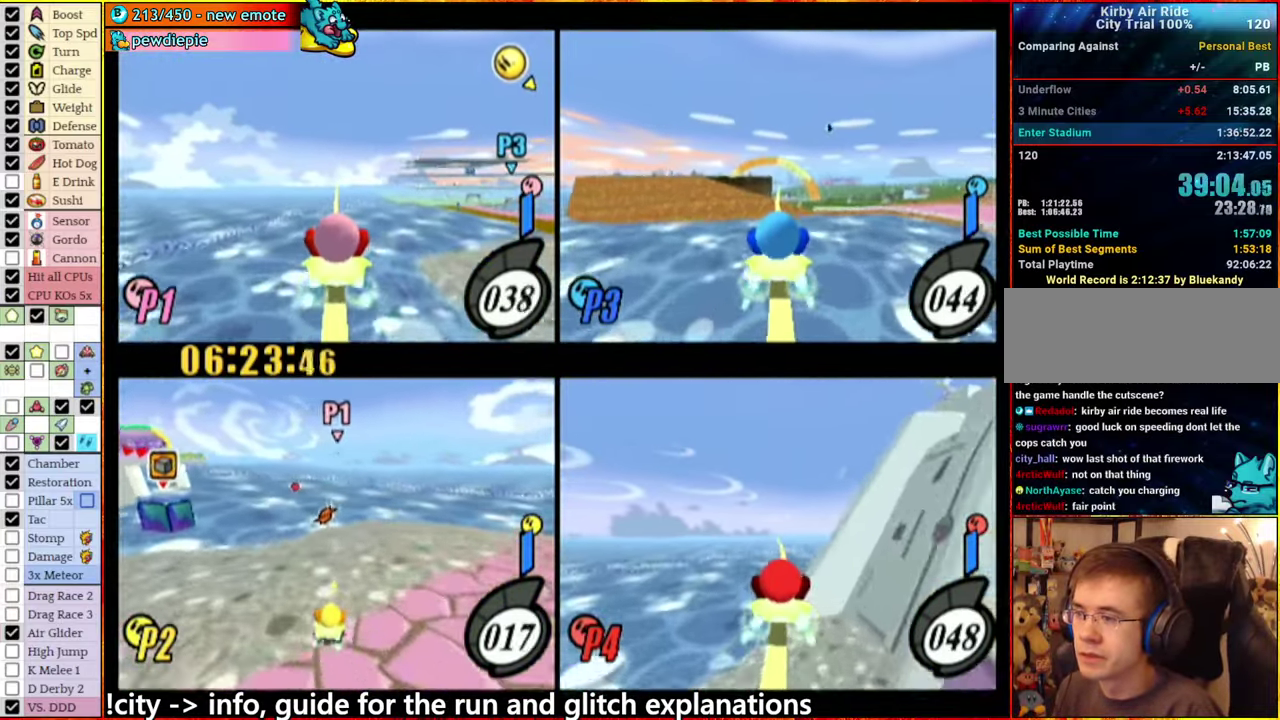
{"buttons": [], "left_stick": "left", "right_stick": "center", "events": [[483, "left_stick", "left"]]}
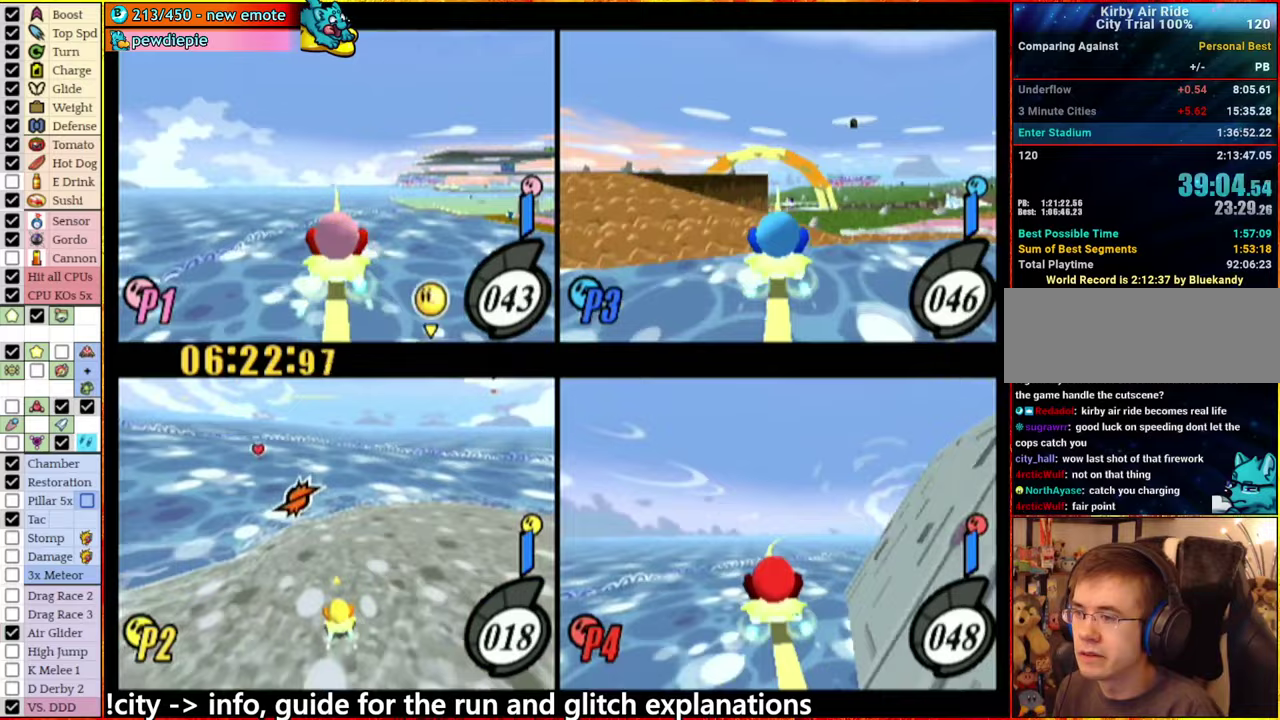
{"buttons": [], "left_stick": "center", "right_stick": "center", "events": [[133, "left_stick", "center"]]}
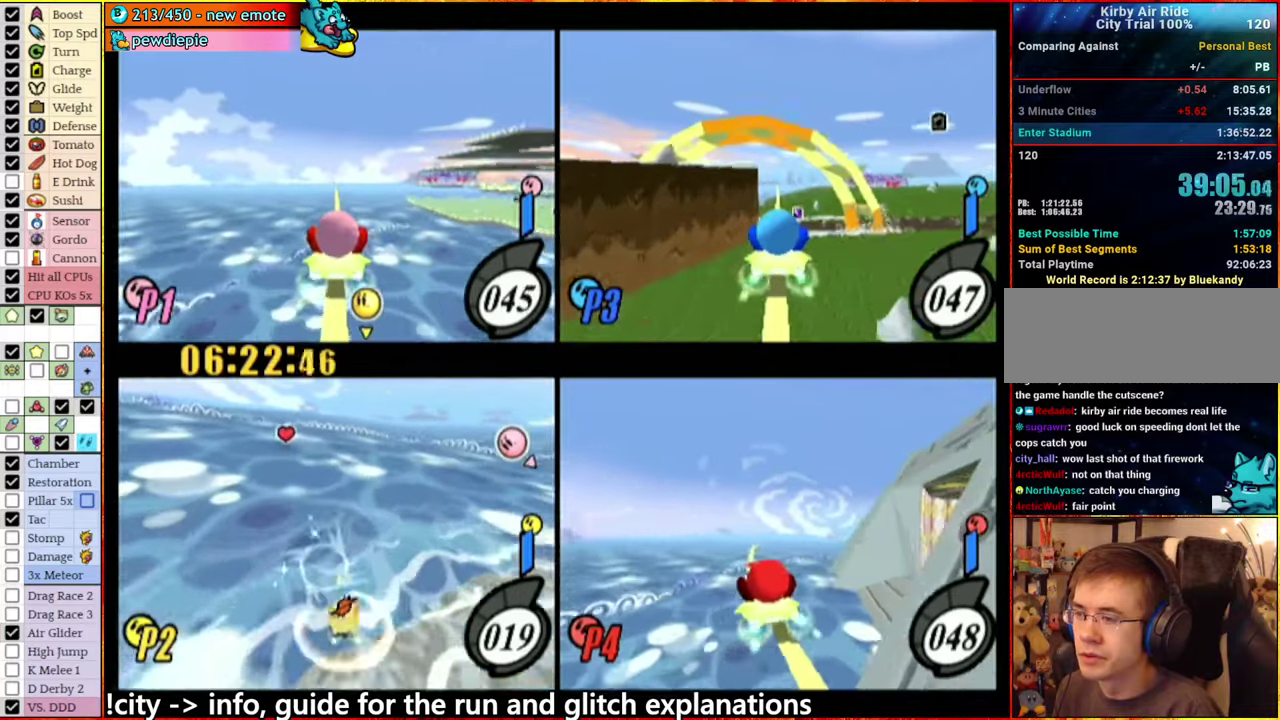
{"buttons": [], "left_stick": "left", "right_stick": "center", "events": [[350, "left_stick", "left"]]}
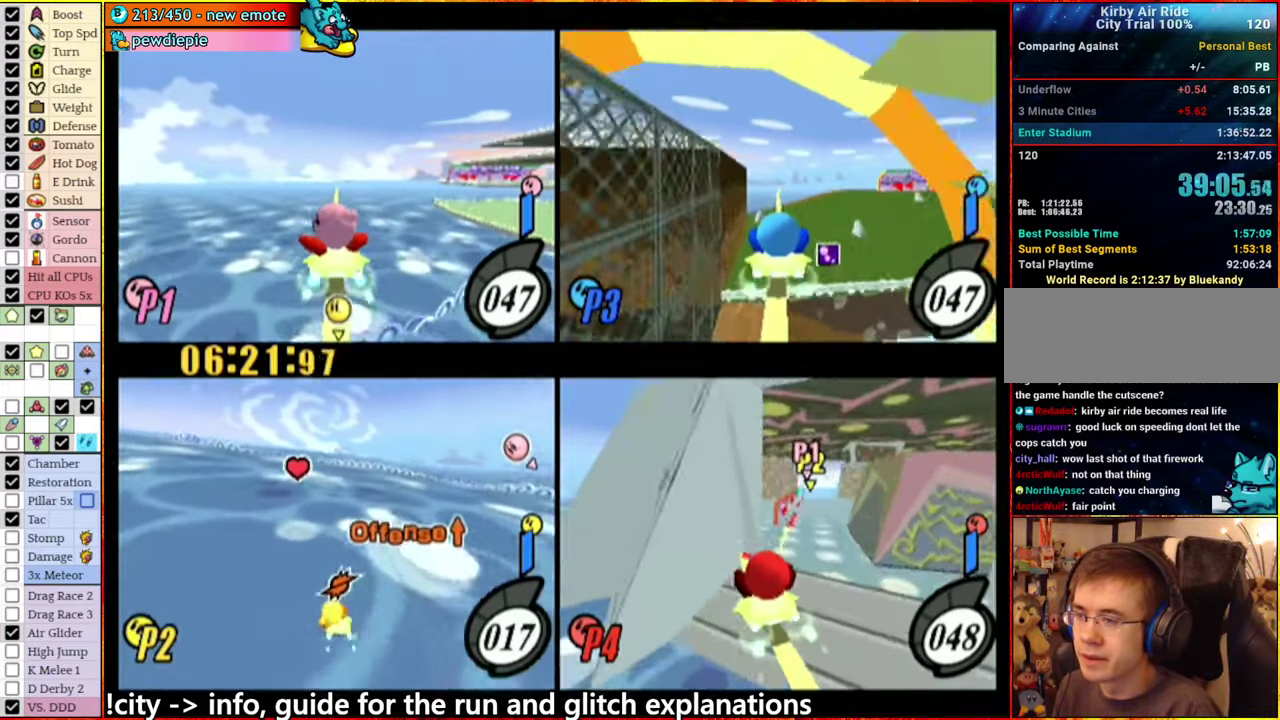
{"buttons": ["A"], "left_stick": "left", "right_stick": "center", "events": [[17, "left_stick", "center"], [150, "left_stick", "left"], [283, "A", "down"]]}
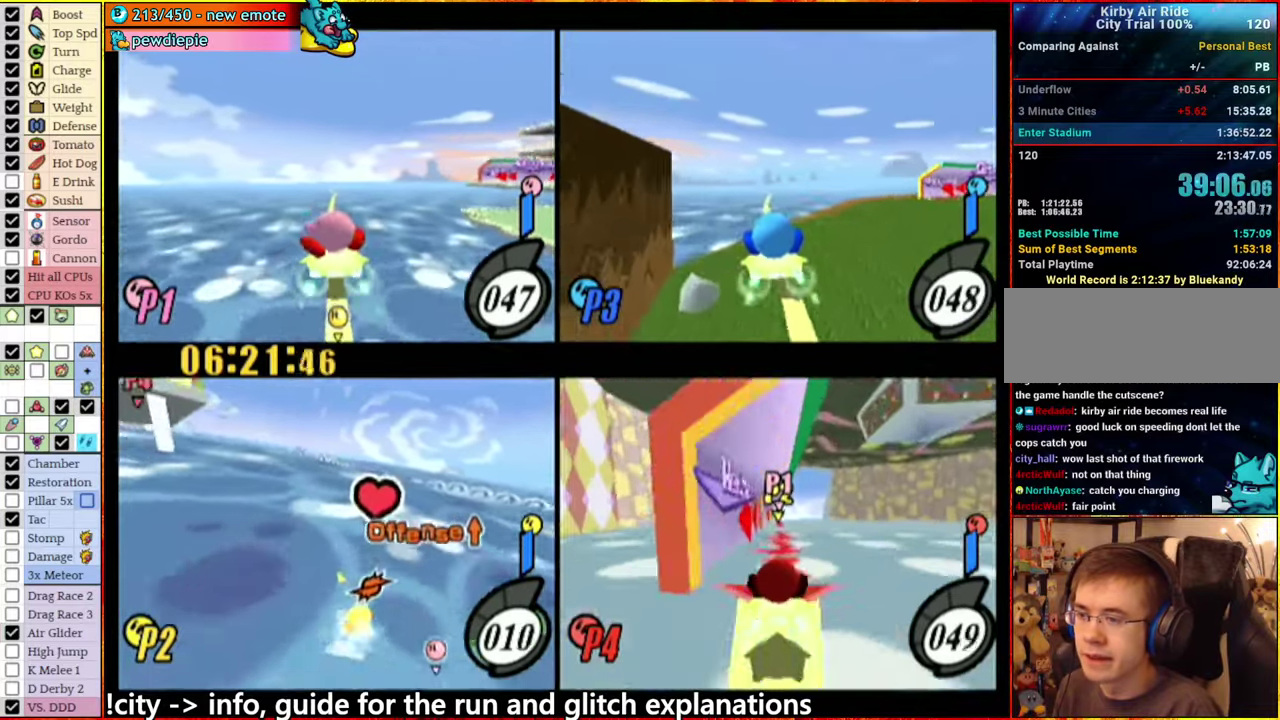
{"buttons": ["A"], "left_stick": "left", "right_stick": "center", "events": [[117, "left_stick", "center"], [200, "left_stick", "right"], [300, "left_stick", "left"]]}
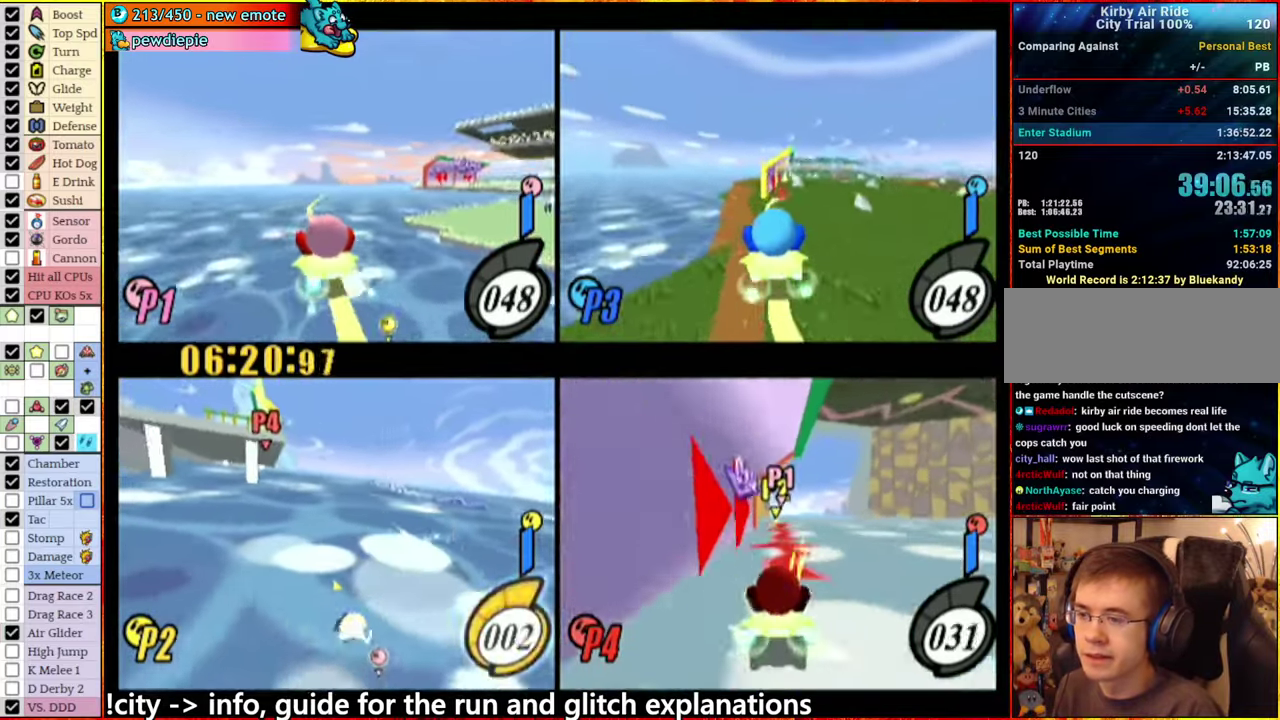
{"buttons": [], "left_stick": "center", "right_stick": "center", "events": [[283, "A", "up"], [383, "left_stick", "center"]]}
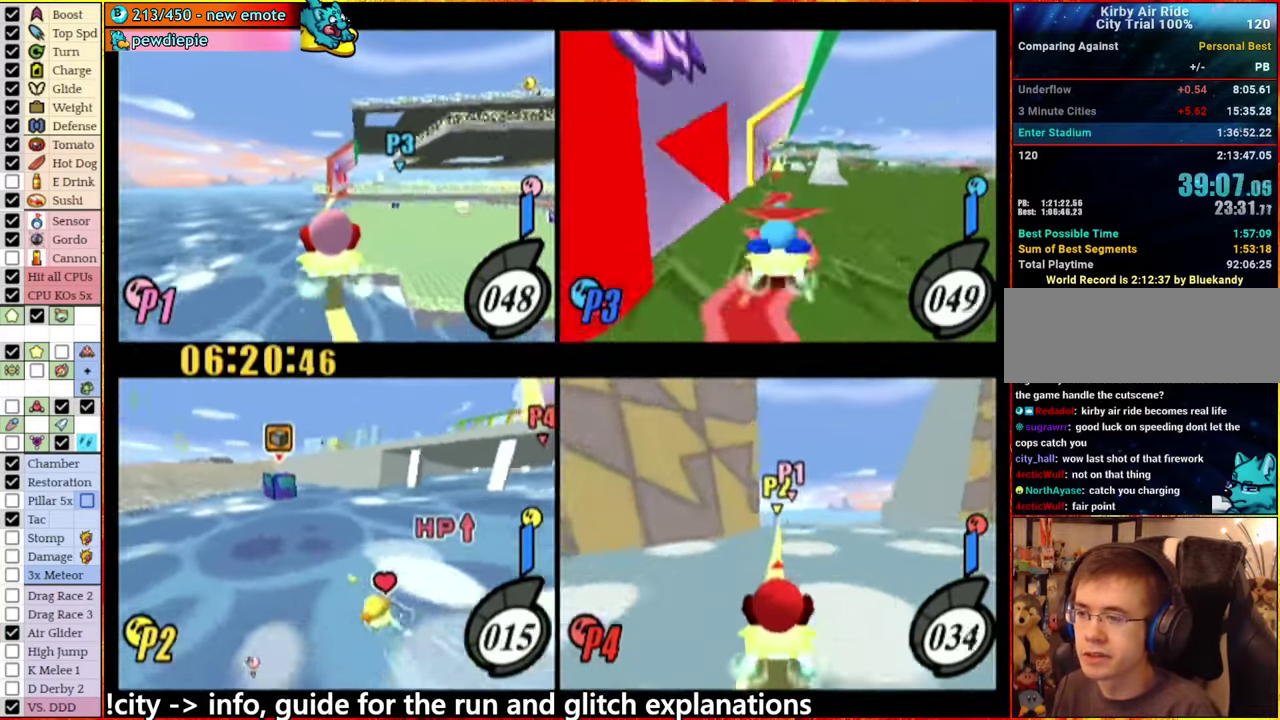
{"buttons": [], "left_stick": "center", "right_stick": "center", "events": []}
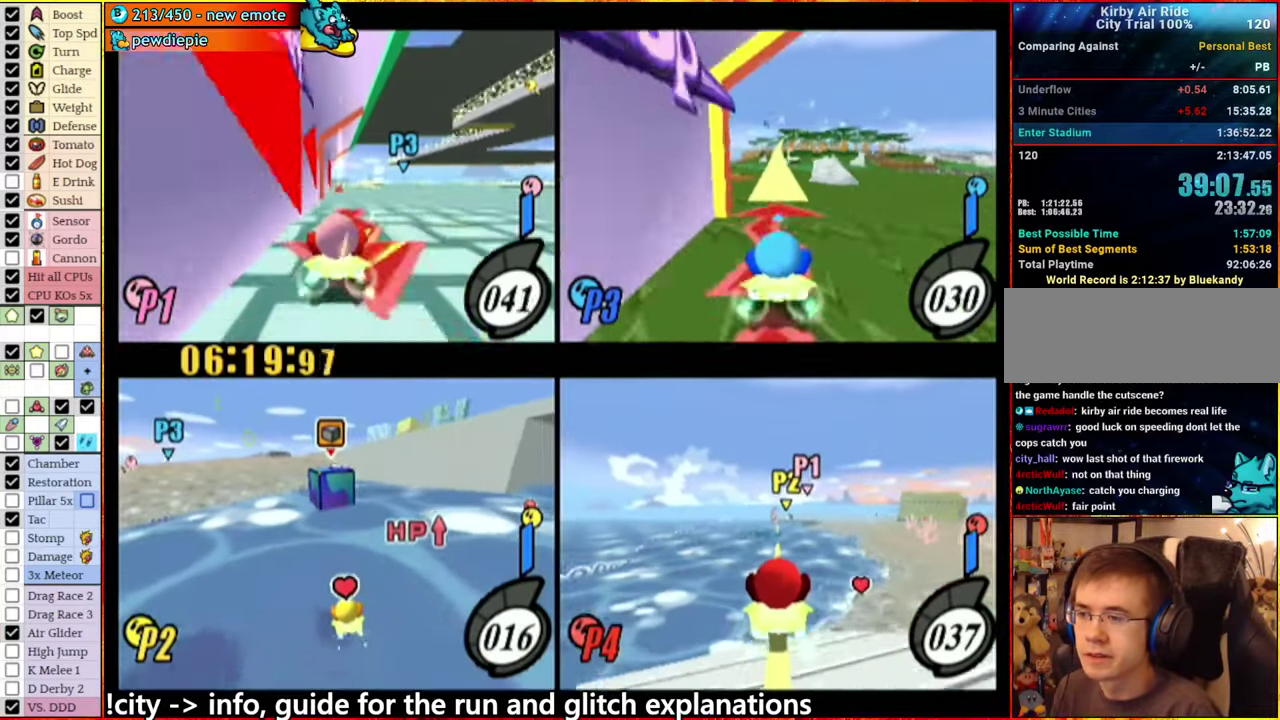
{"buttons": [], "left_stick": "right", "right_stick": "center", "events": [[467, "left_stick", "right"]]}
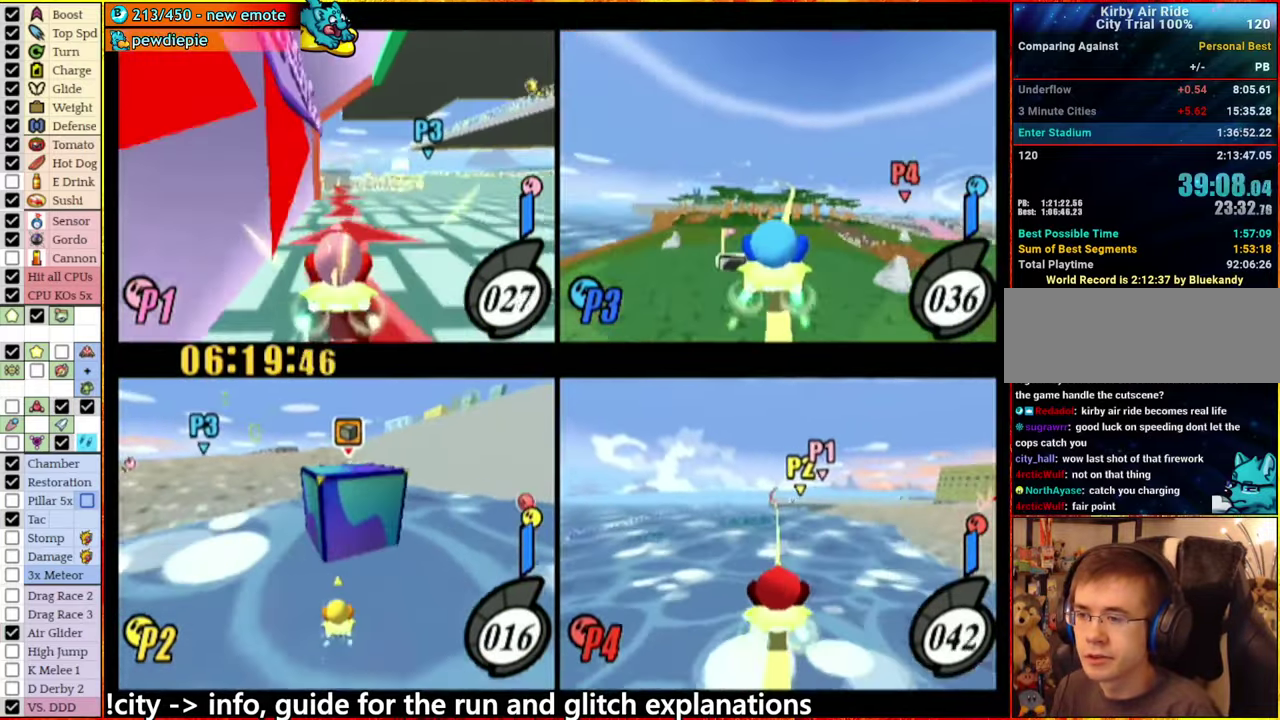
{"buttons": [], "left_stick": "up-left", "right_stick": "center", "events": [[83, "left_stick", "left"], [167, "A", "down"], [167, "left_stick", "down-right"], [250, "left_stick", "up-right"], [350, "left_stick", "up-left"], [383, "A", "up"]]}
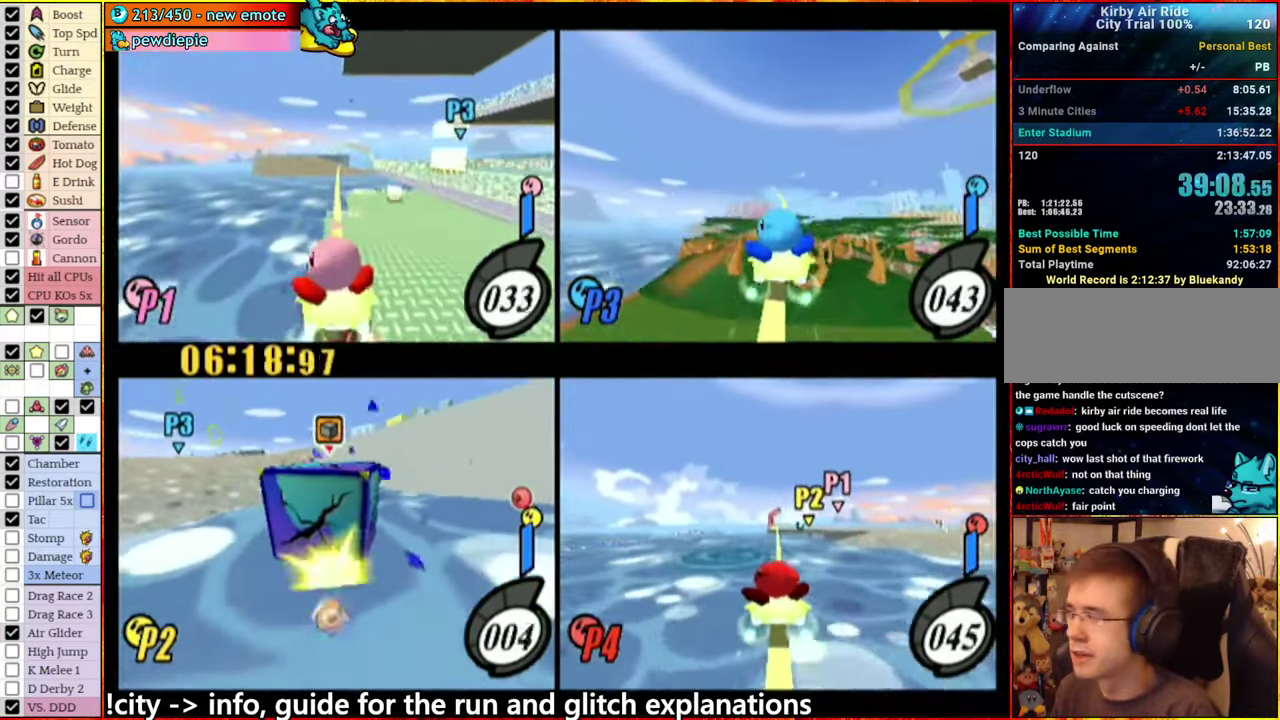
{"buttons": [], "left_stick": "center", "right_stick": "center", "events": [[50, "A", "down"], [67, "left_stick", "center"], [117, "A", "up"], [200, "A", "down"], [200, "left_stick", "left"], [250, "left_stick", "center"], [300, "A", "up"], [367, "A", "down"], [483, "A", "up"]]}
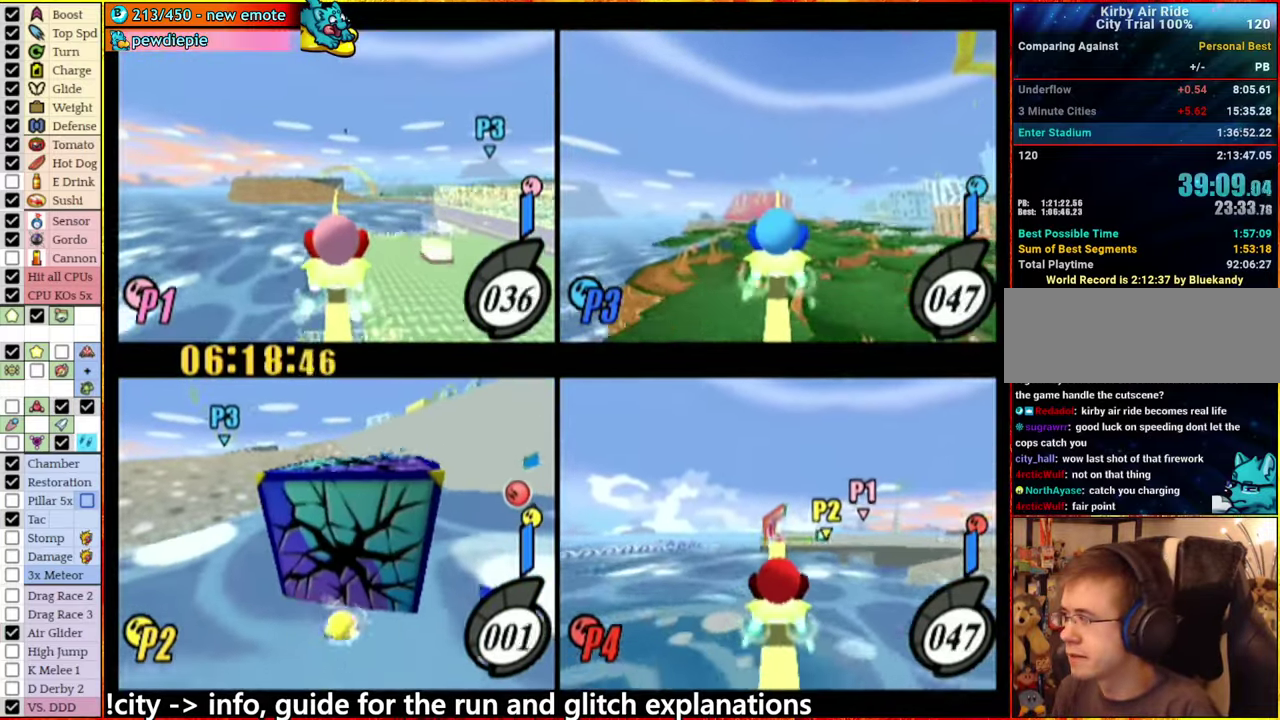
{"buttons": ["A"], "left_stick": "center", "right_stick": "center", "events": [[50, "A", "down"], [167, "A", "up"], [217, "A", "down"], [333, "A", "up"], [400, "A", "down"]]}
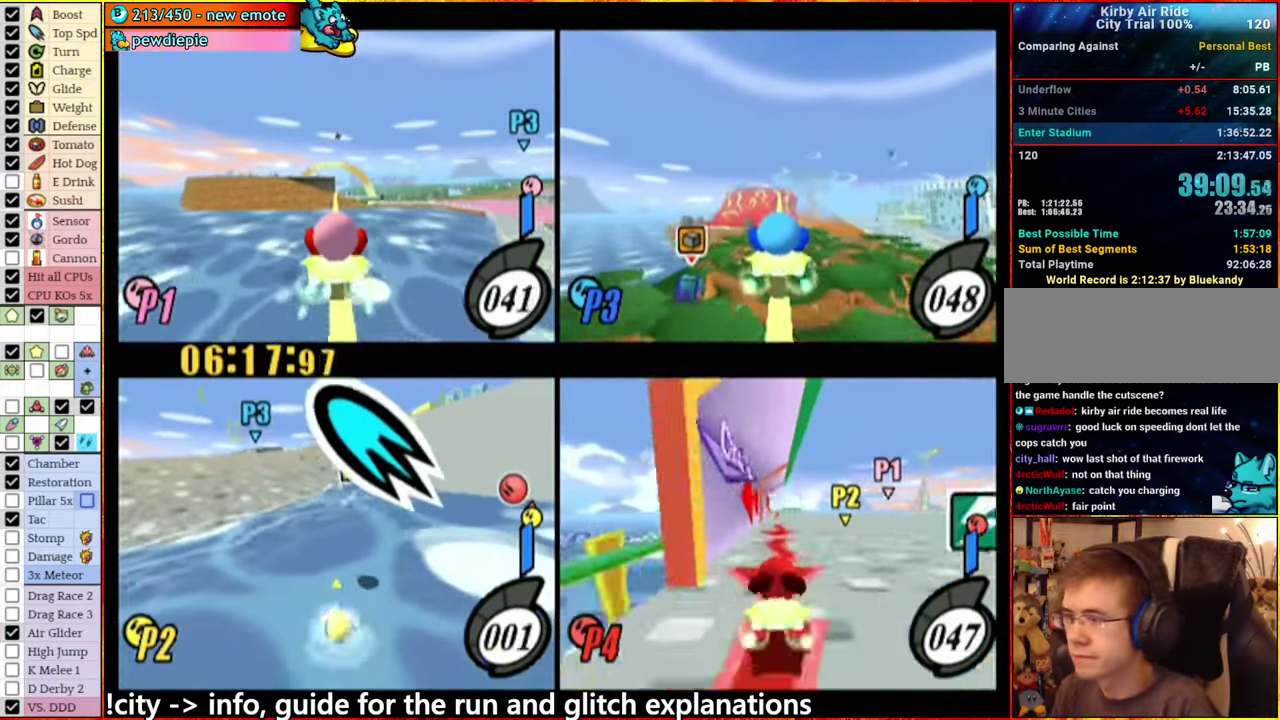
{"buttons": ["A"], "left_stick": "up", "right_stick": "center", "events": [[50, "left_stick", "up-left"], [117, "left_stick", "up"]]}
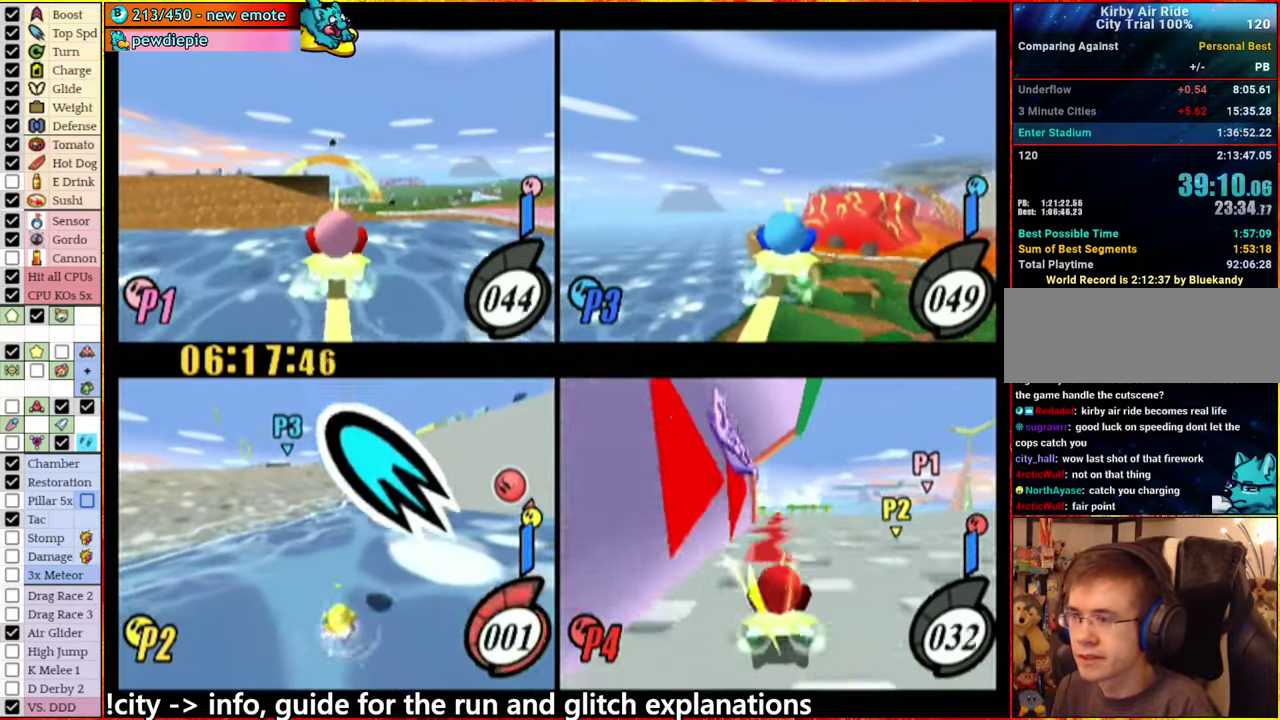
{"buttons": [], "left_stick": "right", "right_stick": "center", "events": [[50, "A", "up"], [167, "left_stick", "center"], [400, "left_stick", "right"]]}
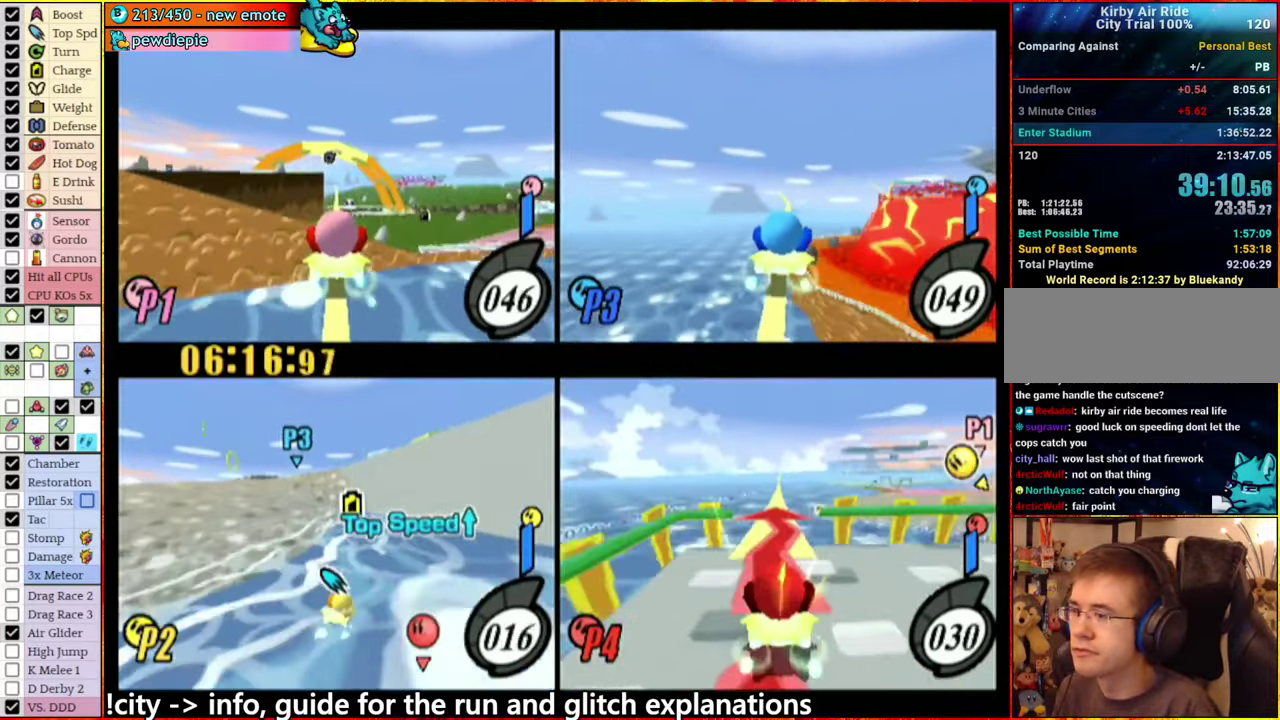
{"buttons": [], "left_stick": "left", "right_stick": "center", "events": [[17, "left_stick", "center"], [484, "left_stick", "left"]]}